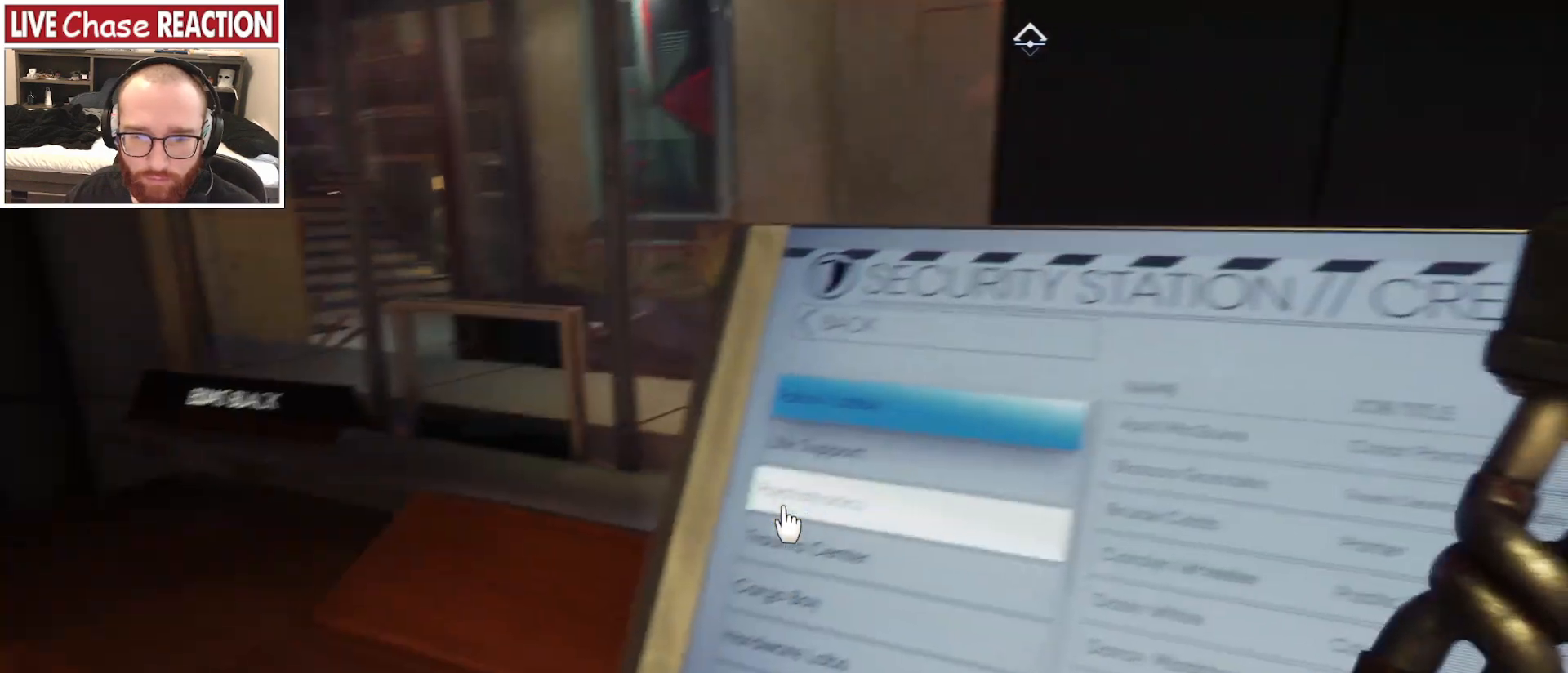
Gameplay with keyboard and mouse; each line is a JSON object with the keys and mouse buttons held at the frame after it. "events" lists presses ("down") and releases ("up") of ".", "/", "0", "1", "2", "3", "4", "5", "6", "7", "8", "9", "a", "alt_l", "alt_r", "b", "backslash", "backspace", "c", "caps_lock", "comma", "ctrl_l", "ctrl_r", "d", "e", "equals", "escape", "f", "f1", "f10", "f11", "f12", "f2", "f3", "f4", "f5", "f6", "f7", "f8", "f9", "g", "h", "i", "j", "k", "l", "lbracket", "m", "minus", "n", "o", "p", "q", "quote", "r", "rbracket", "return", "s", "semicolon", "shift_l", "shift_r", "space", "super_l", "super_r", "t", "tab", "tilde", "u", "v", "w", "x", "y", "z", "mouse_left", "mouse_wheel", "mouse_right", "mouse_mb4" and "mouse_mb5" between this image and that frame as [ms after this image, input, new state], when the widget could be followed in between. "mouse_left", "mouse_wheel", "mouse_right", "mouse_mb4", "mouse_mb5" = the "left", "wheel", "right", "mb4", "mb5" buttons of the "mouse" list. No other keys are recorded. "wheel" means that the mouse wheel is clicked or scrolled. Mouse movement is not recorded.
{"keys": ["f"], "mouse": [], "events": [[400, "f", "down"]]}
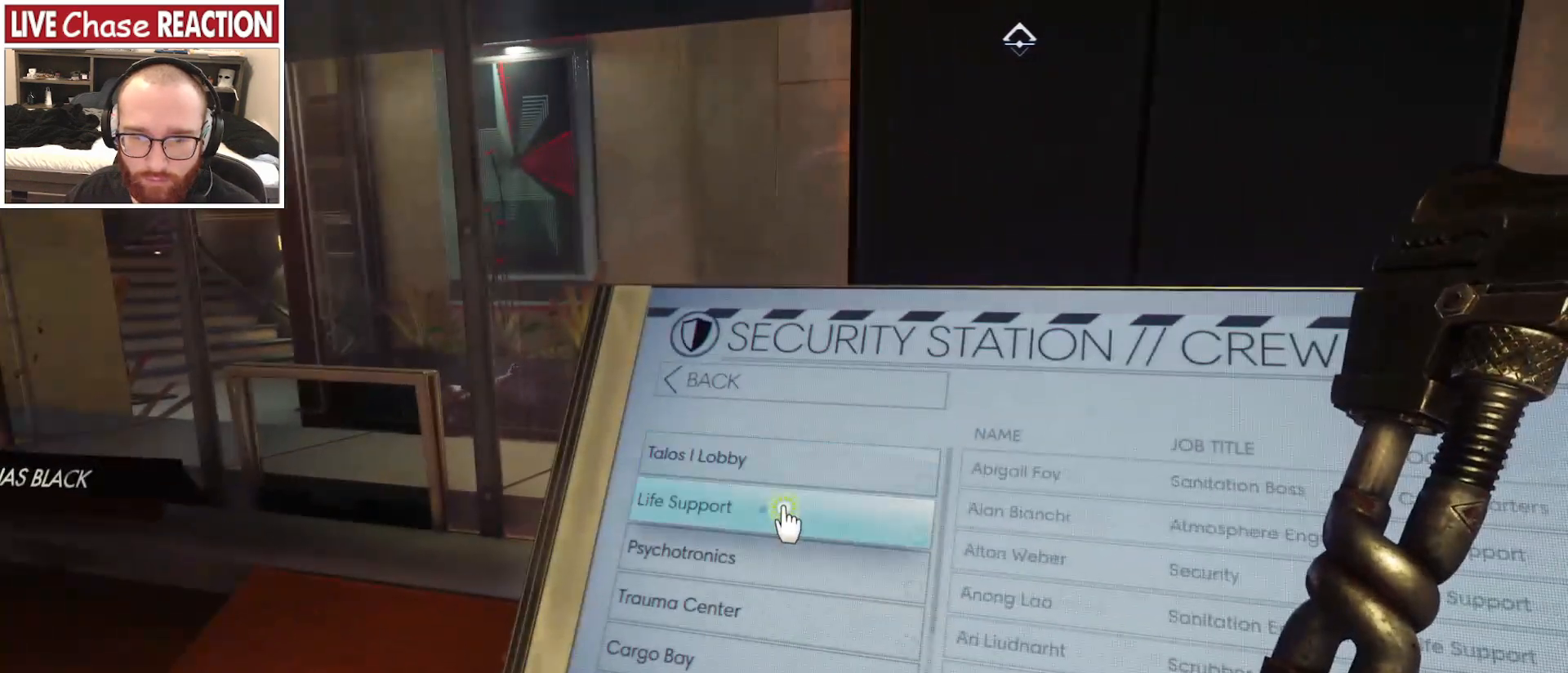
{"keys": [], "mouse": [], "events": [[17, "f", "up"], [317, "f", "down"], [417, "f", "up"]]}
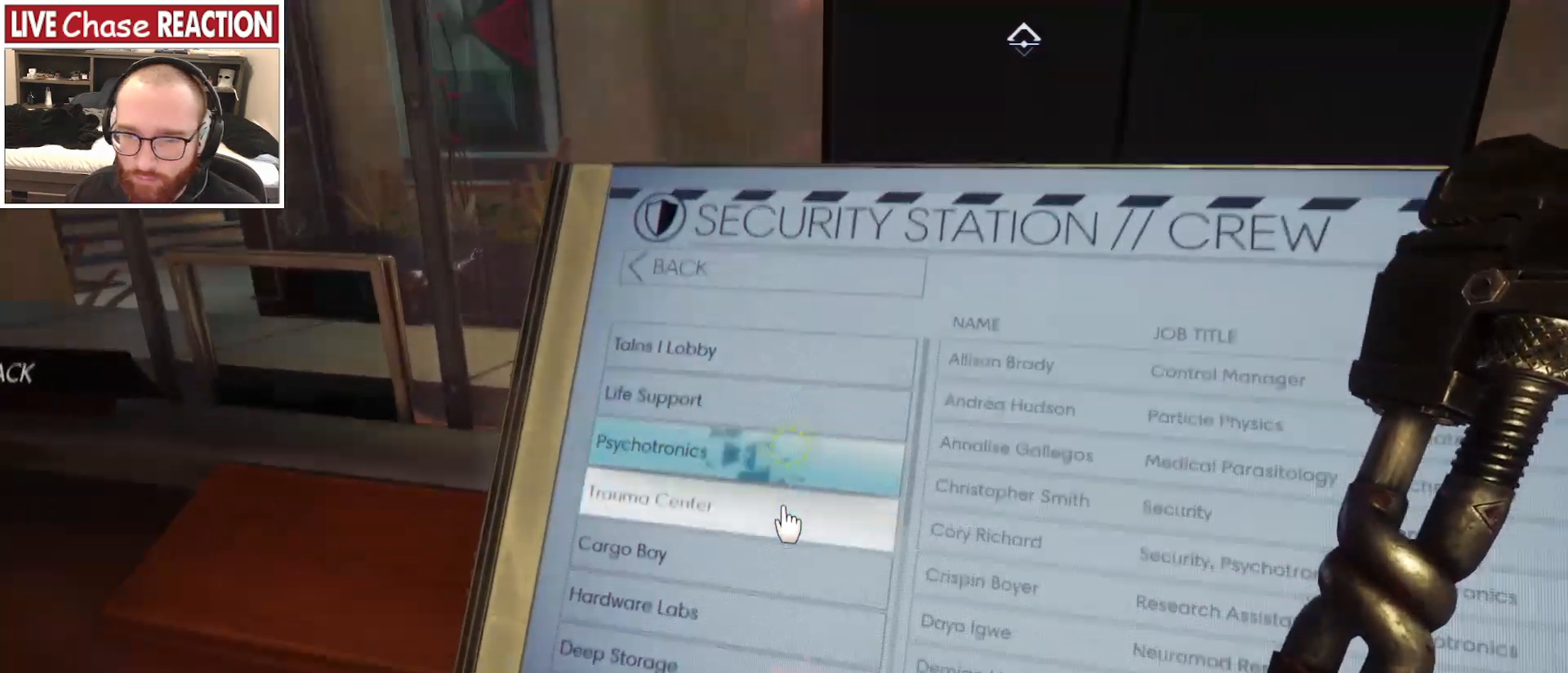
{"keys": [], "mouse": [], "events": [[133, "f", "down"], [233, "f", "up"]]}
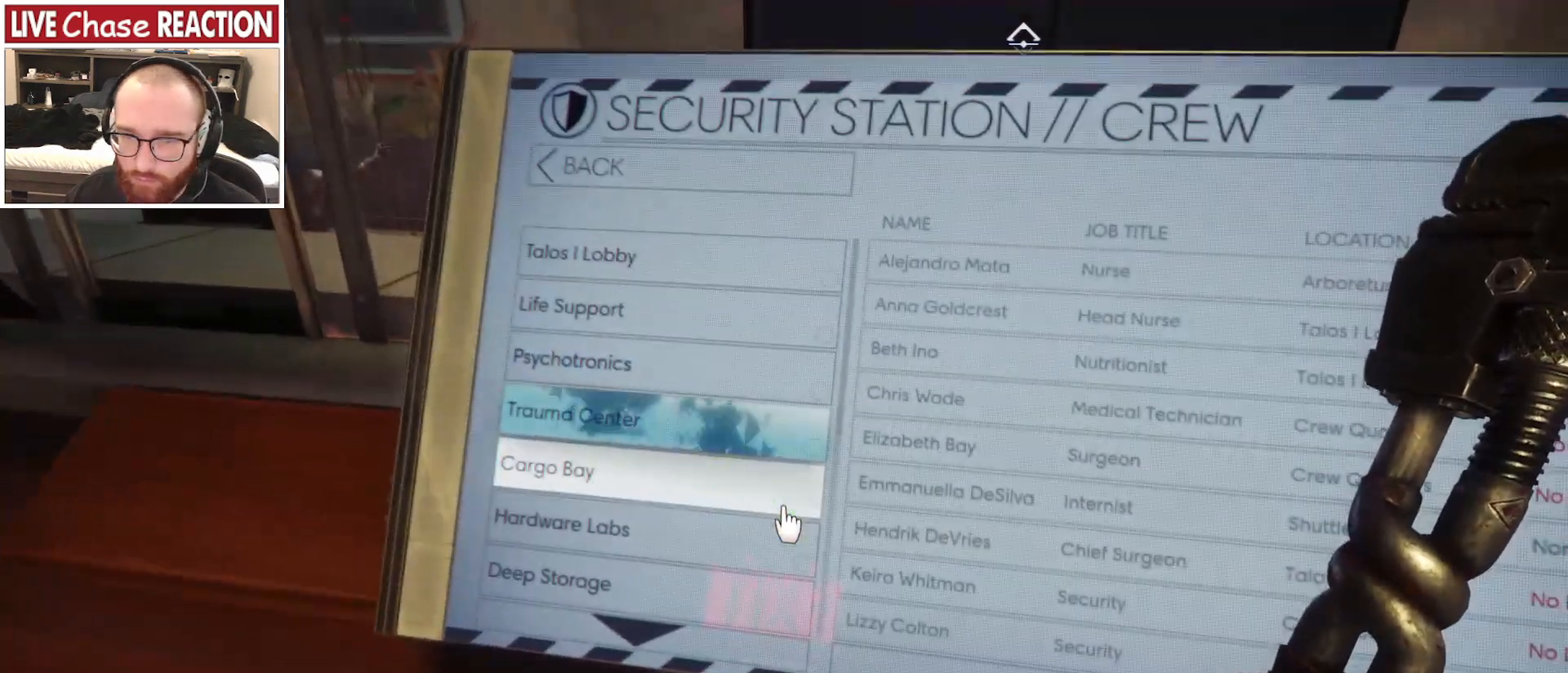
{"keys": [], "mouse": [], "events": []}
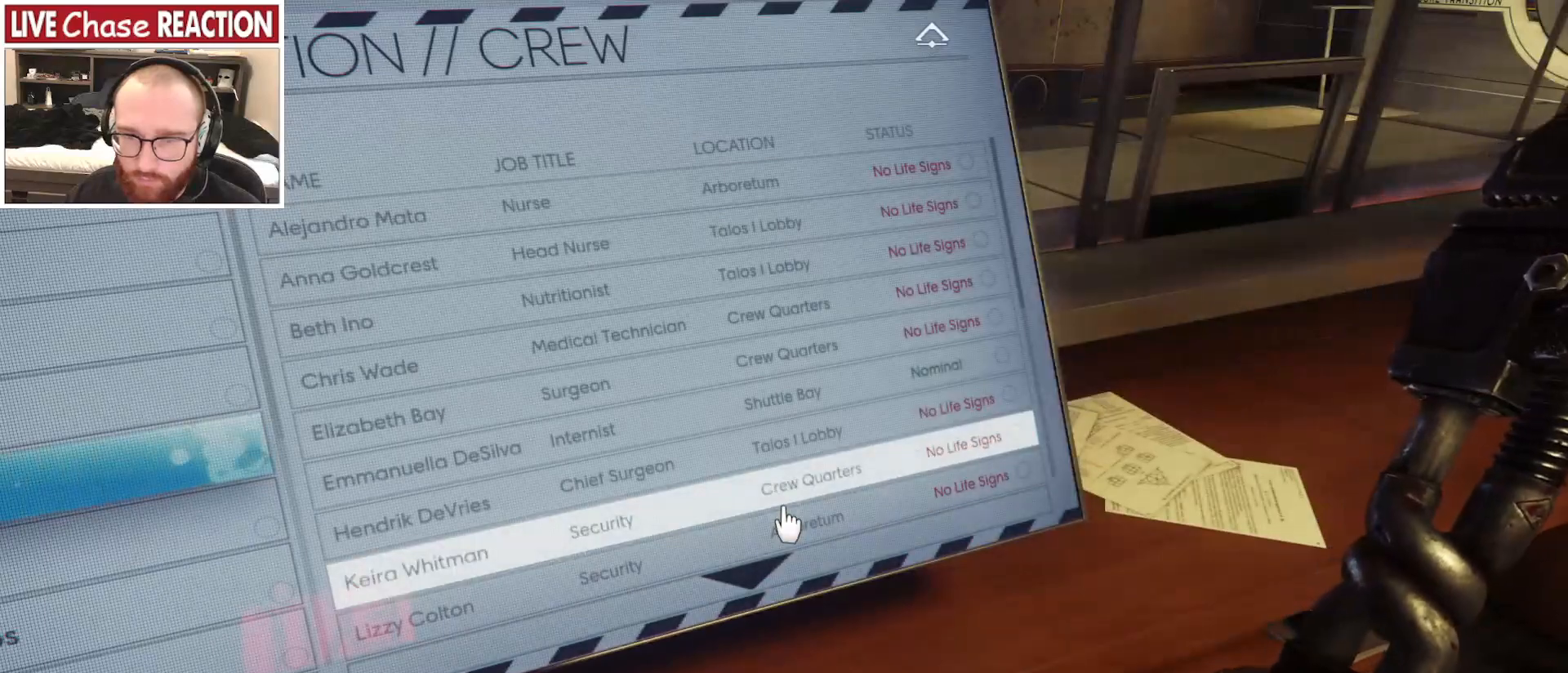
{"keys": [], "mouse": [], "events": []}
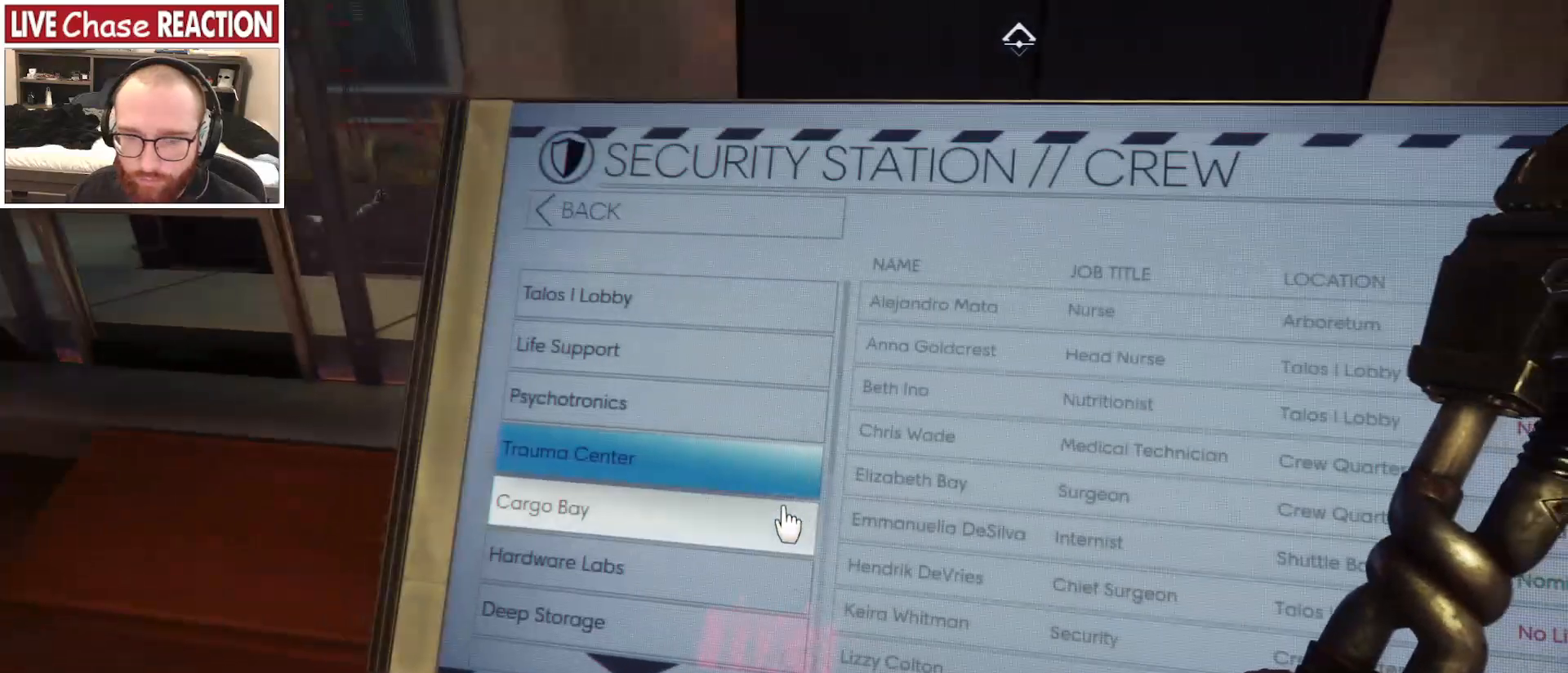
{"keys": [], "mouse": [], "events": [[33, "f", "down"], [167, "f", "up"], [383, "f", "down"], [483, "f", "up"]]}
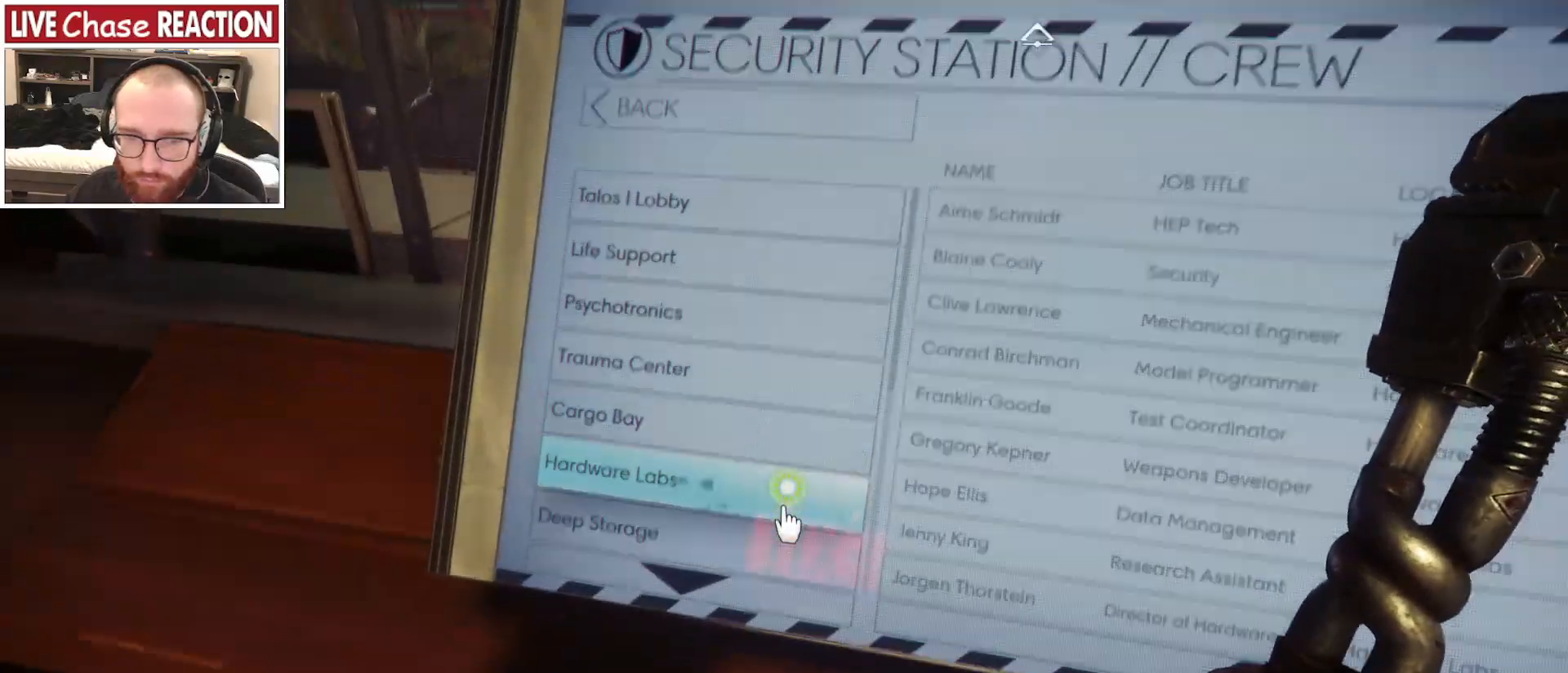
{"keys": [], "mouse": [], "events": [[200, "f", "down"], [300, "f", "up"]]}
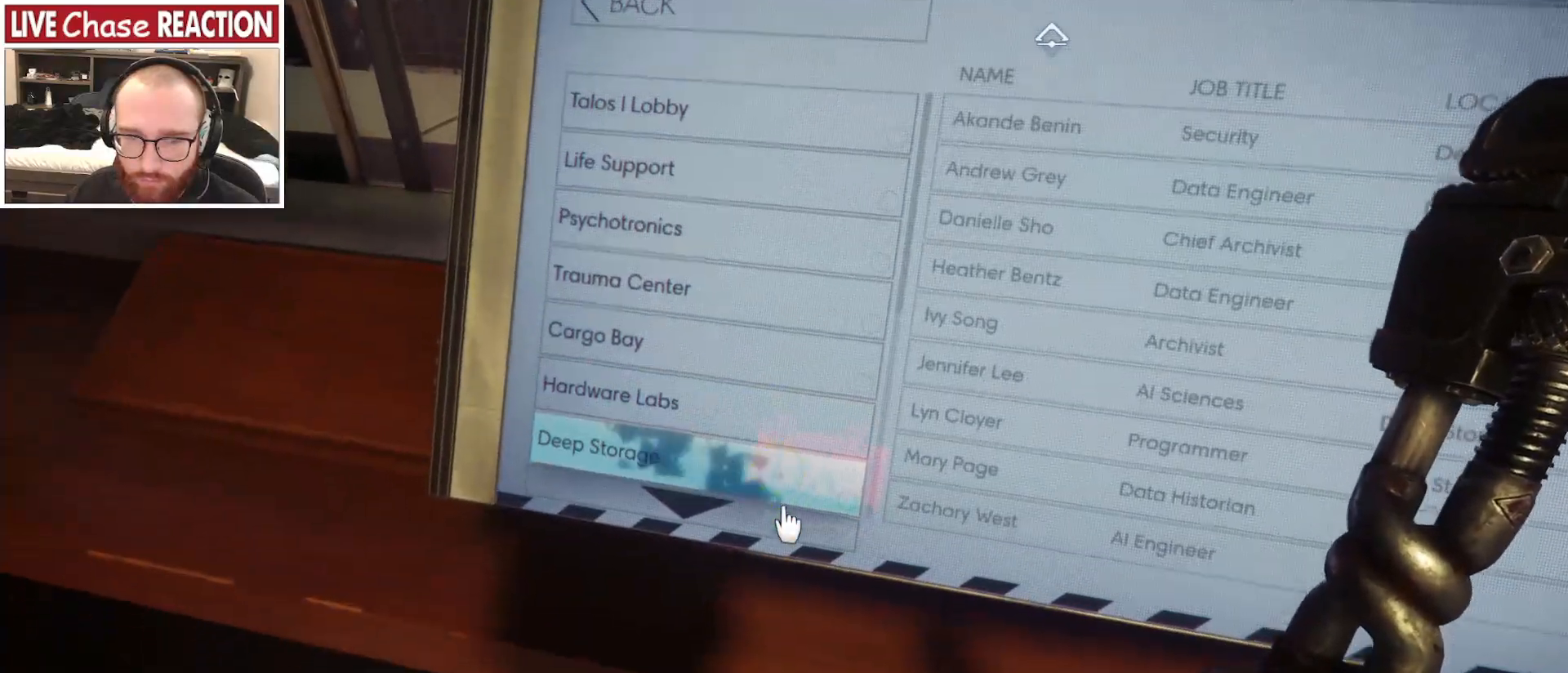
{"keys": [], "mouse": [], "events": [[283, "f", "down"], [417, "f", "up"]]}
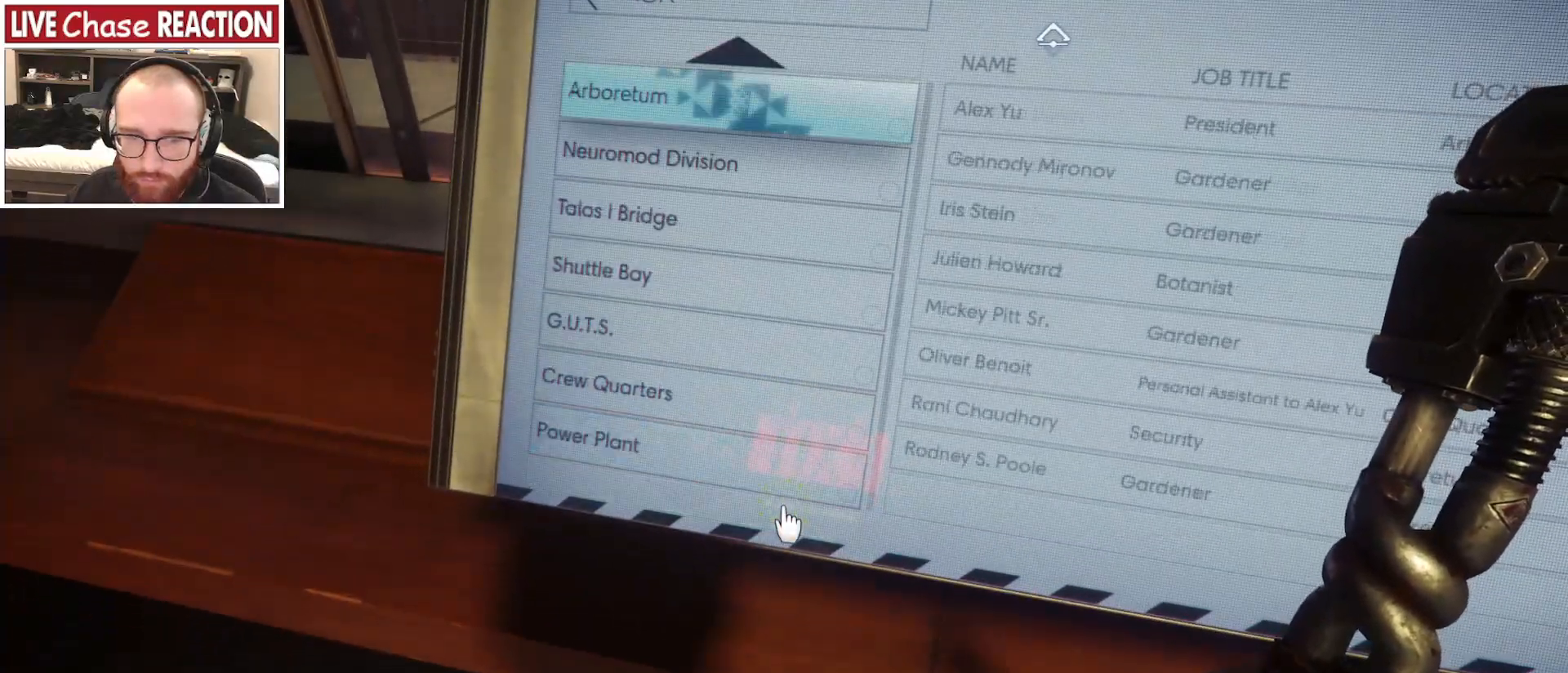
{"keys": ["f"], "mouse": [], "events": [[483, "f", "down"]]}
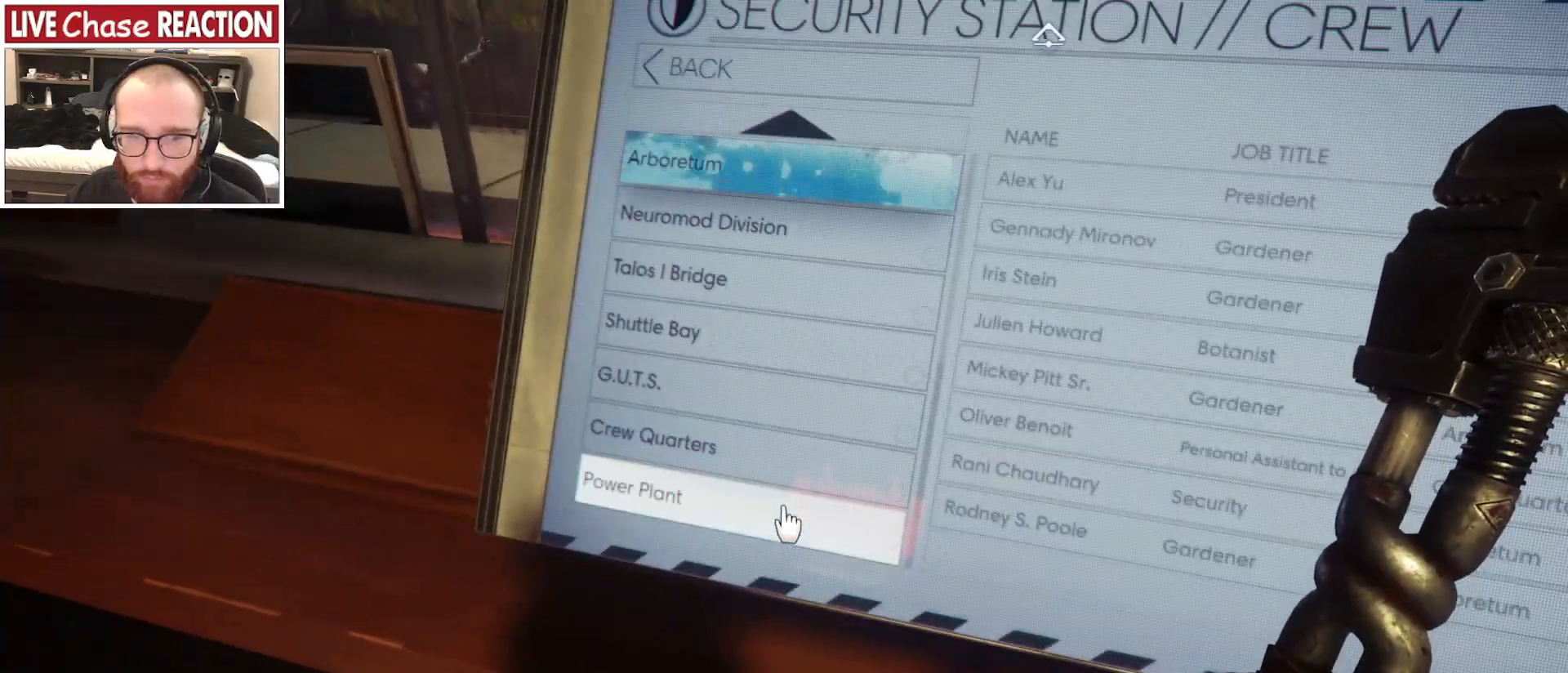
{"keys": [], "mouse": [], "events": [[83, "f", "up"], [300, "f", "down"], [367, "f", "up"]]}
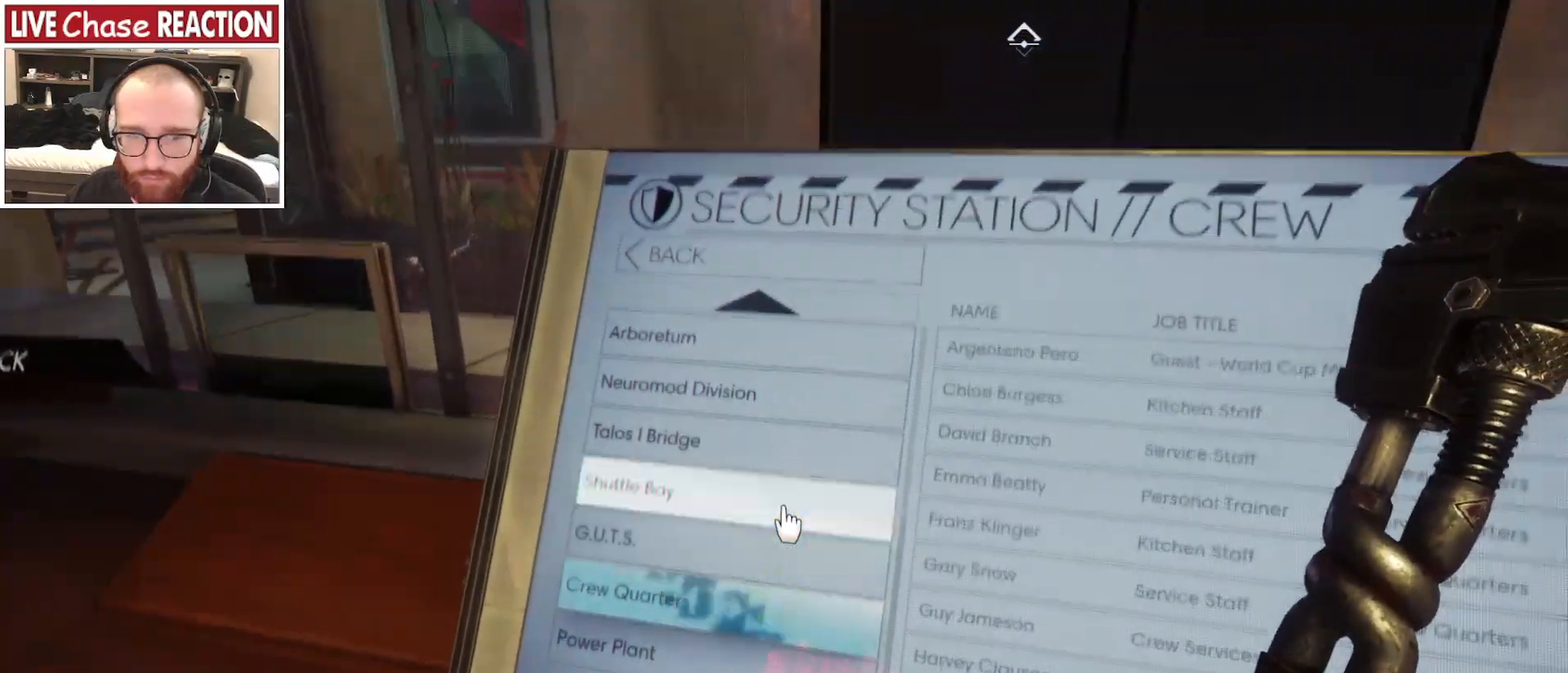
{"keys": ["f"], "mouse": [], "events": [[17, "f", "down"], [100, "f", "up"], [500, "f", "down"]]}
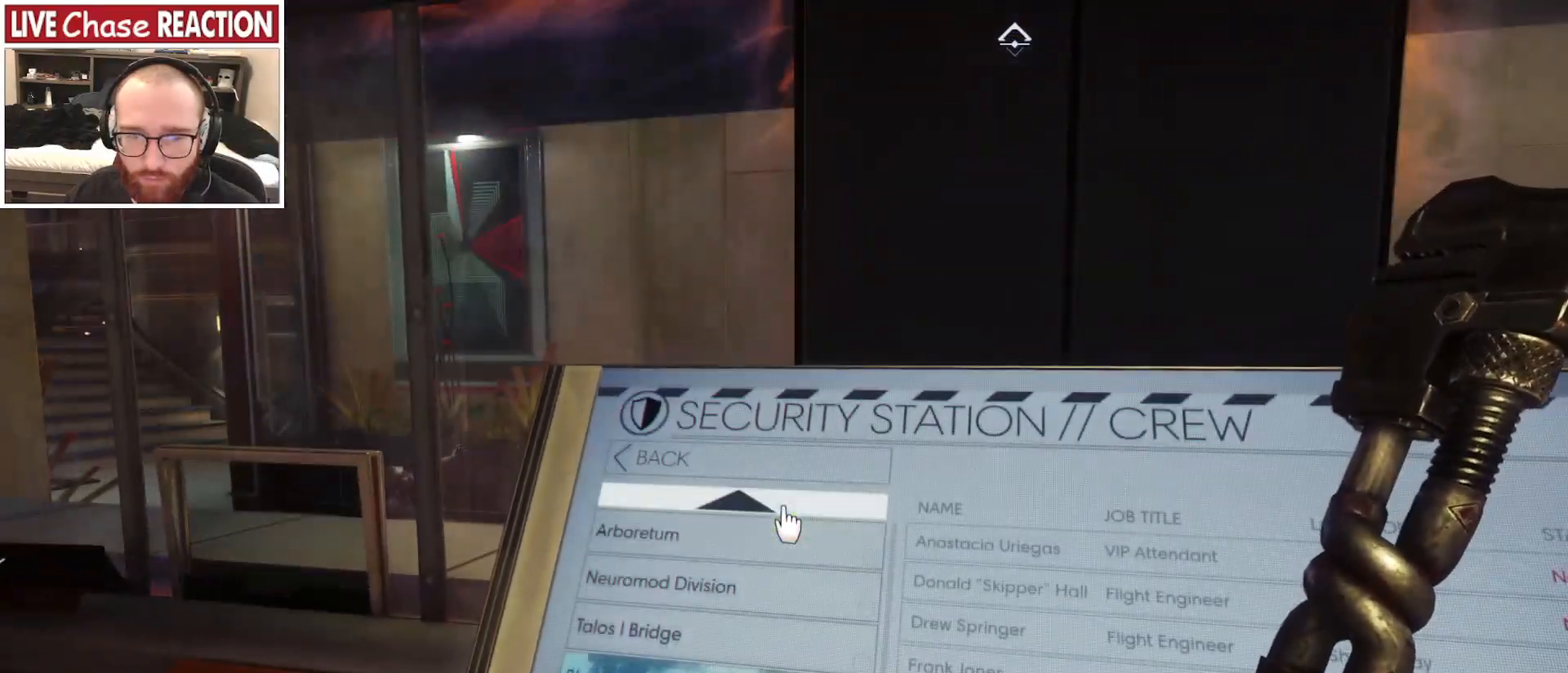
{"keys": [], "mouse": [], "events": [[83, "f", "up"], [167, "f", "down"], [283, "f", "up"]]}
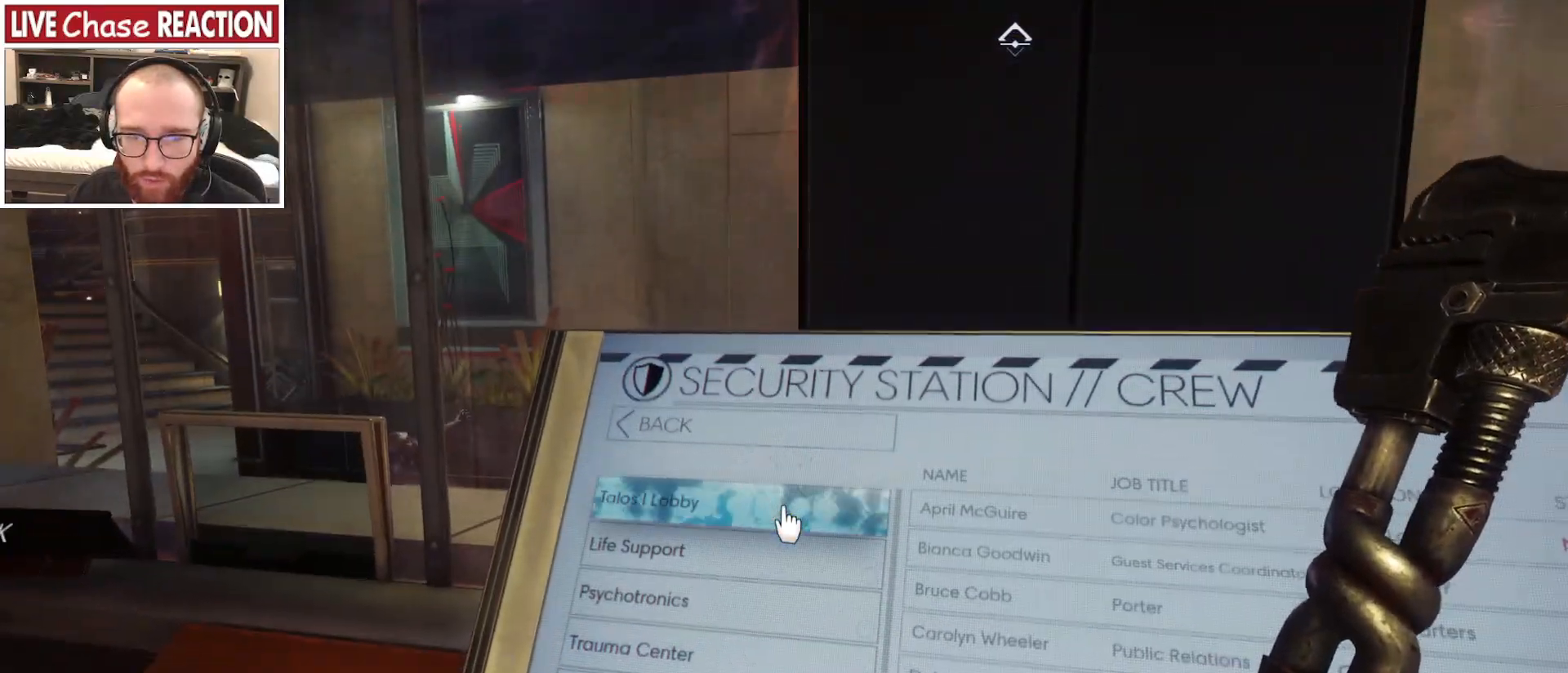
{"keys": [], "mouse": [], "events": [[117, "f", "down"], [217, "f", "up"]]}
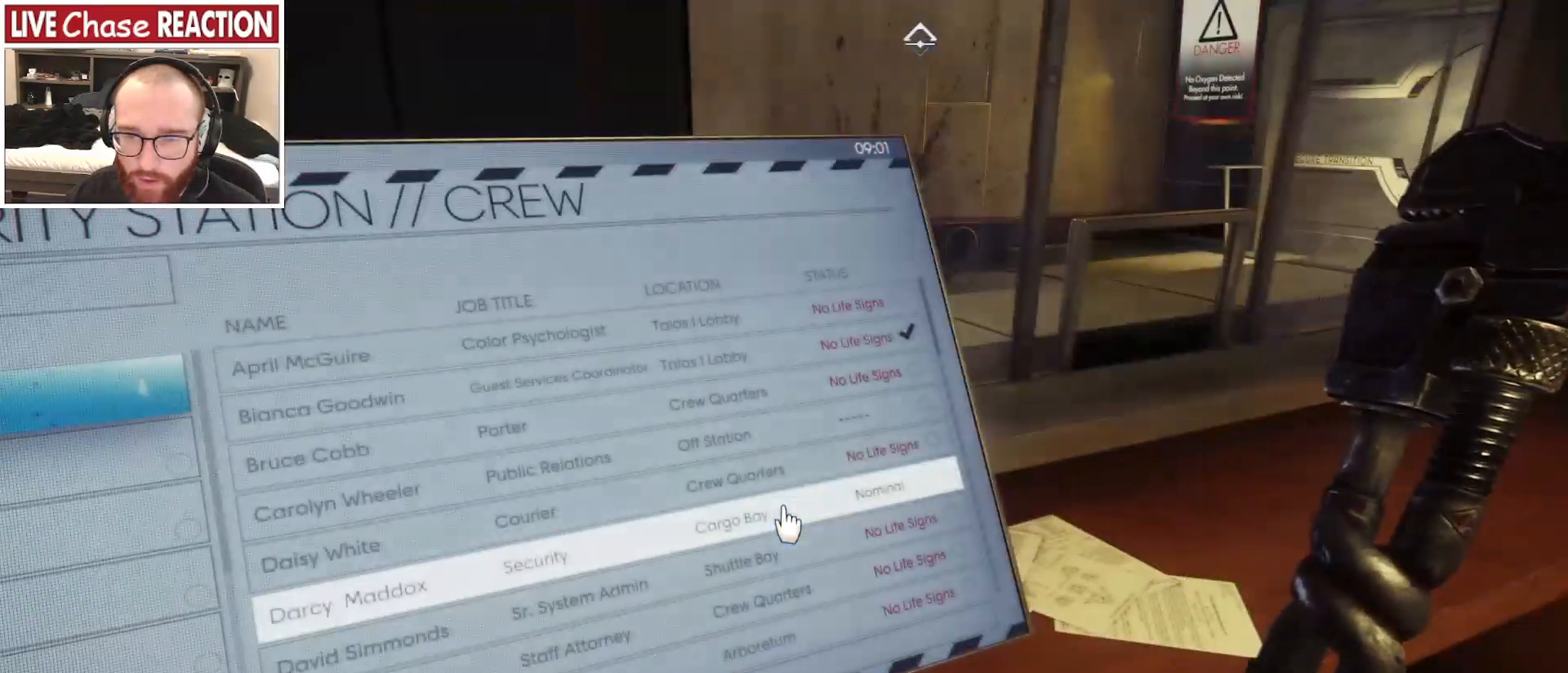
{"keys": [], "mouse": [], "events": []}
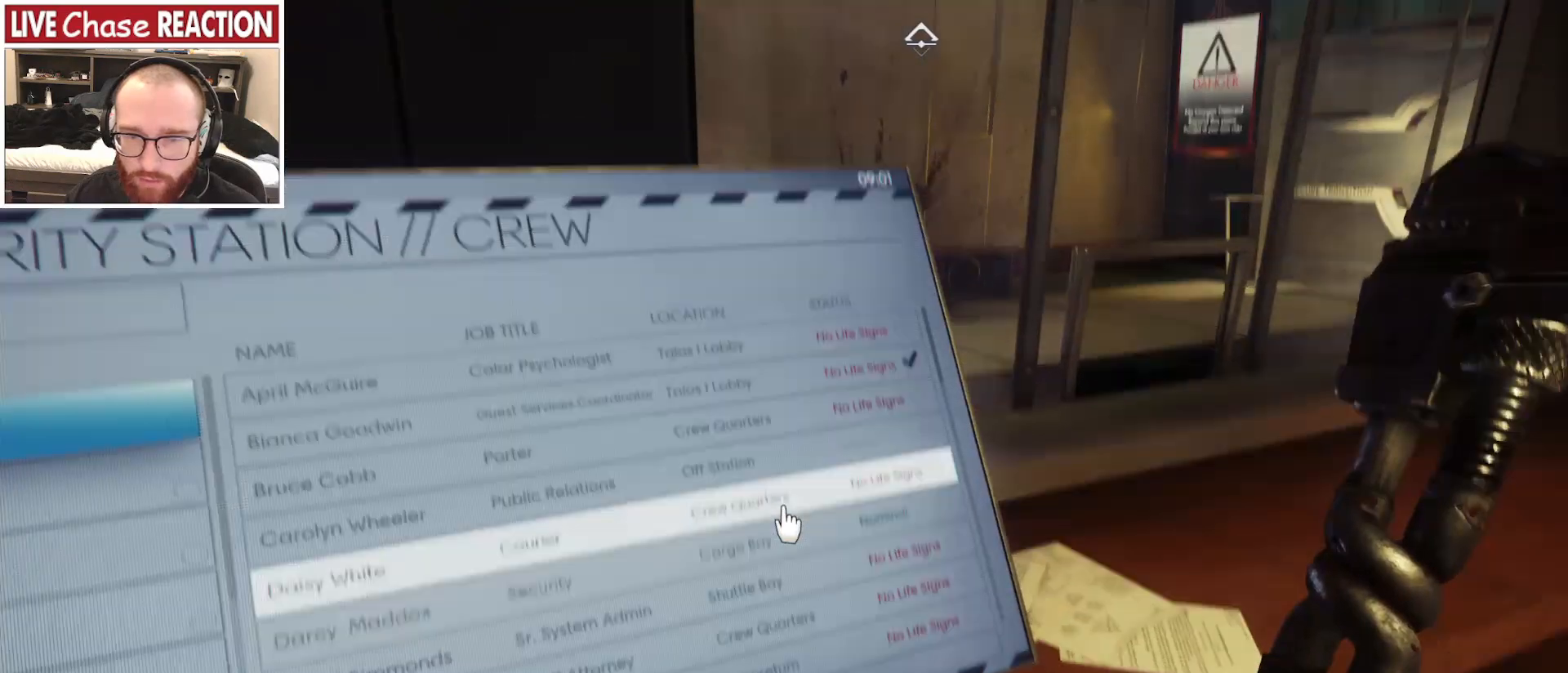
{"keys": [], "mouse": [], "events": []}
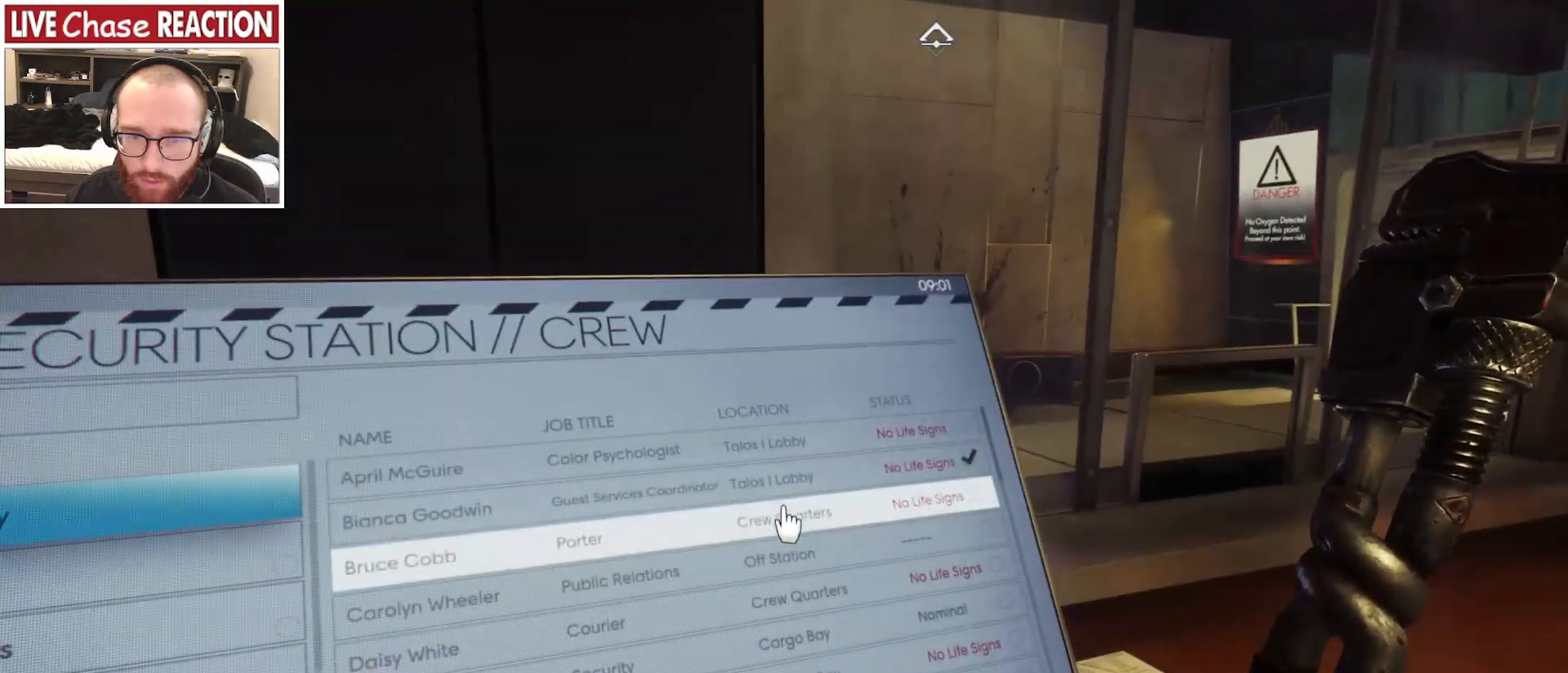
{"keys": [], "mouse": [], "events": []}
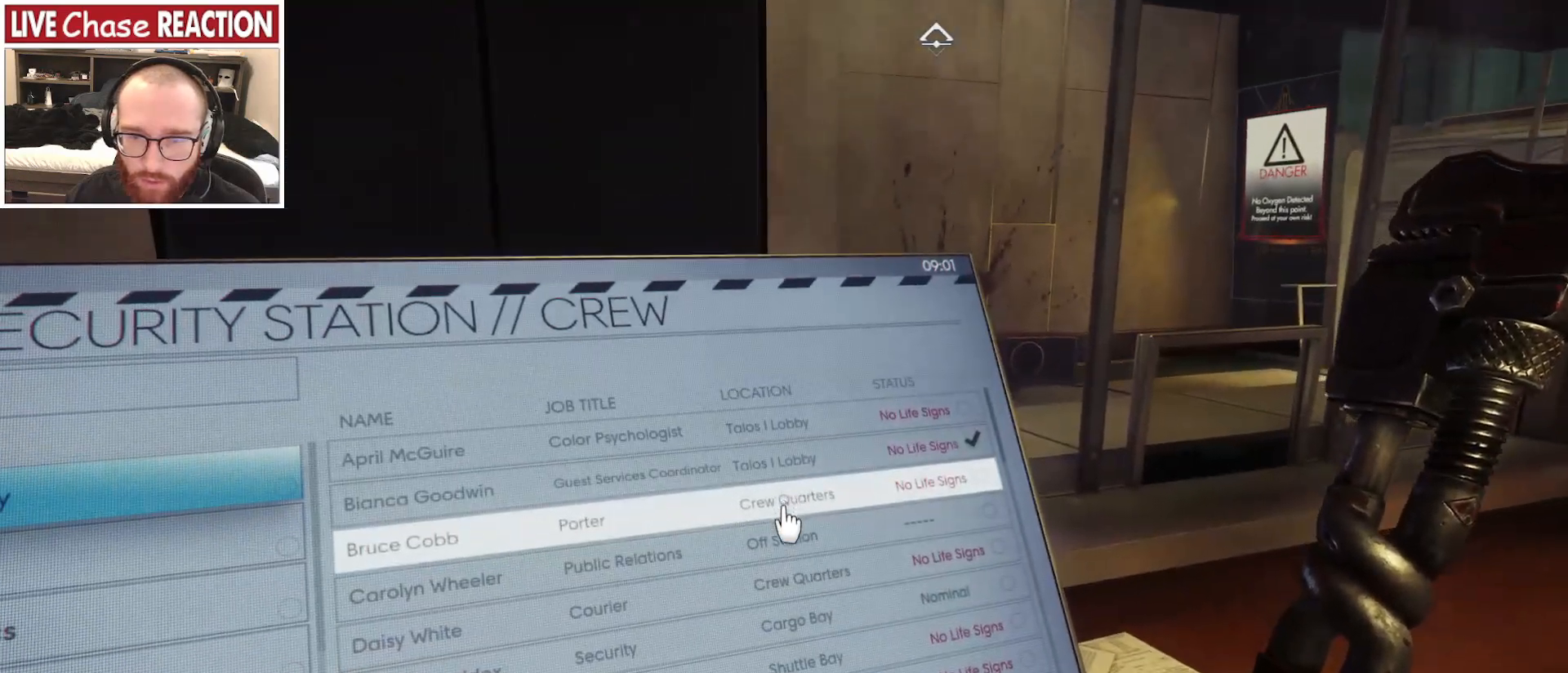
{"keys": [], "mouse": [], "events": []}
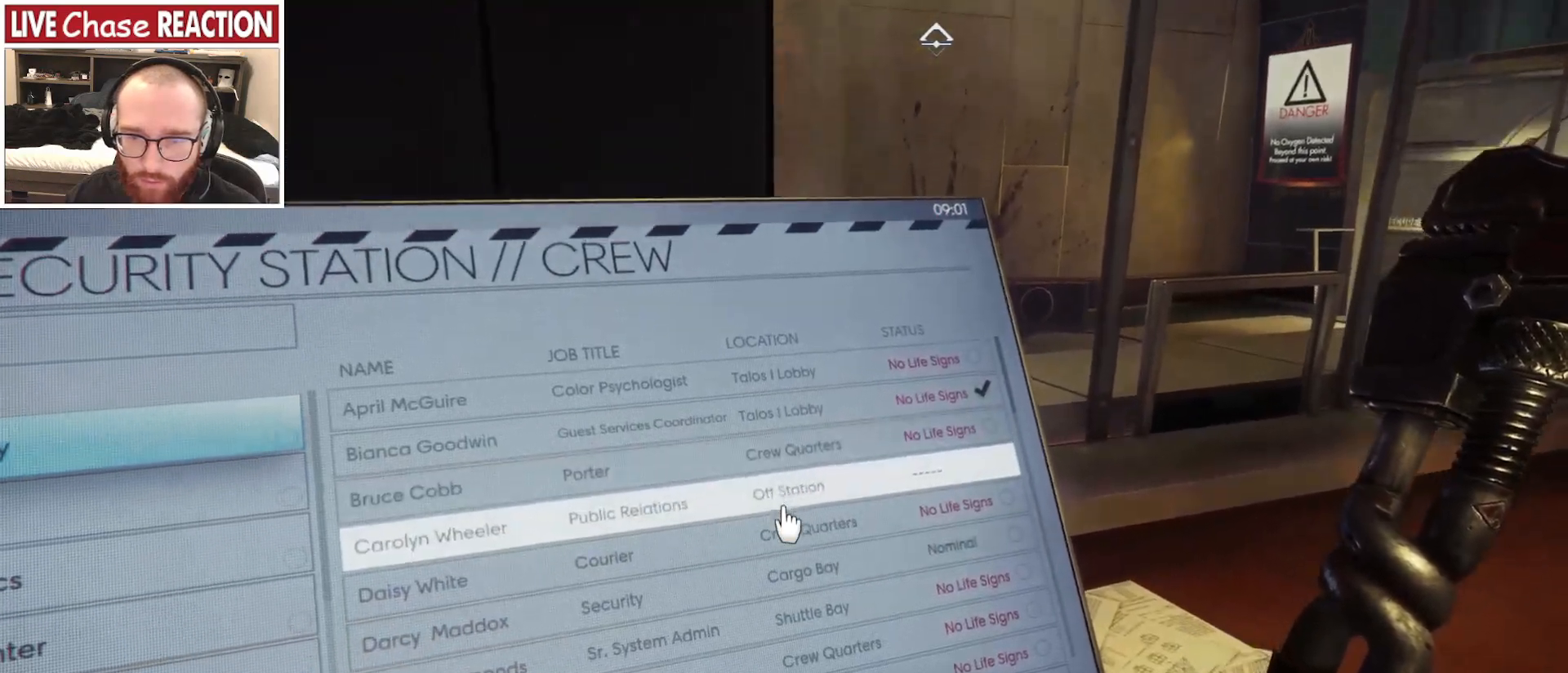
{"keys": [], "mouse": [], "events": []}
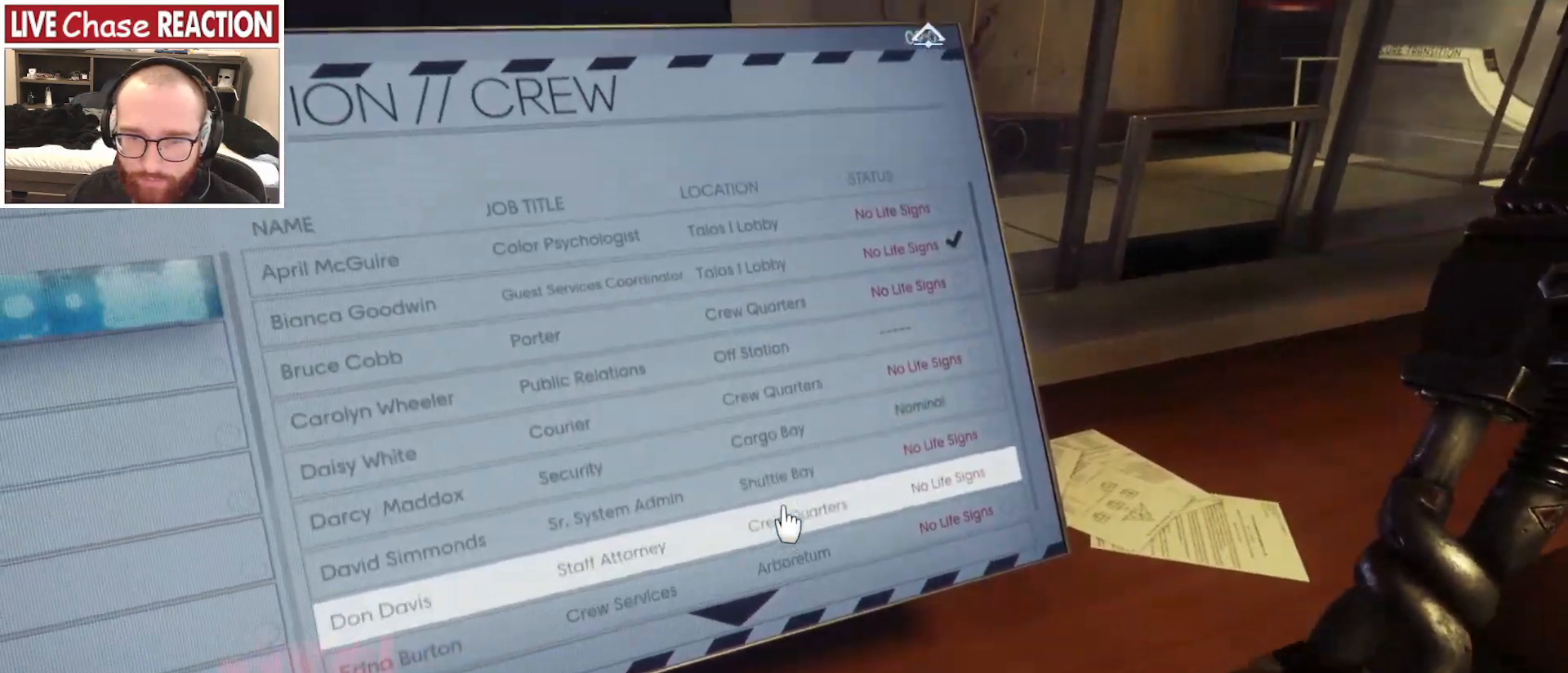
{"keys": [], "mouse": [], "events": []}
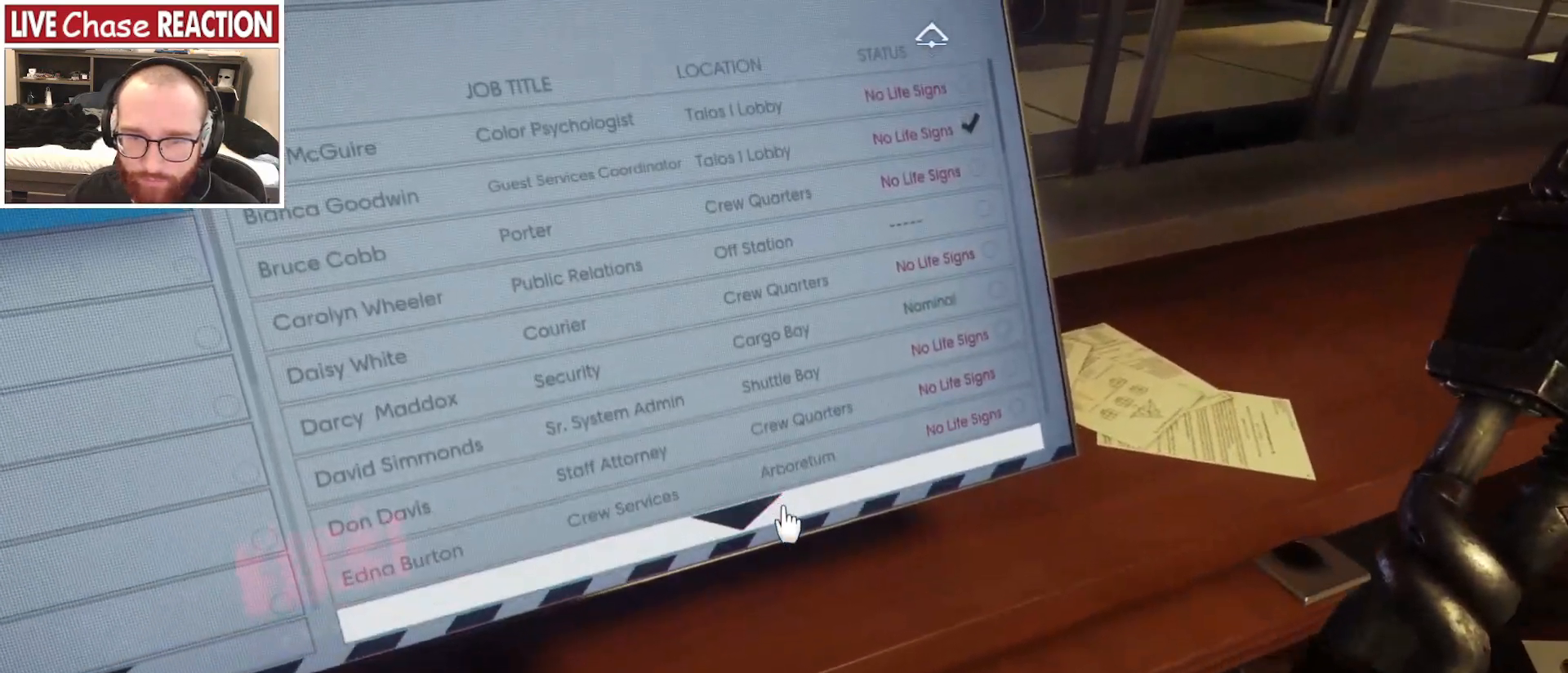
{"keys": [], "mouse": [], "events": []}
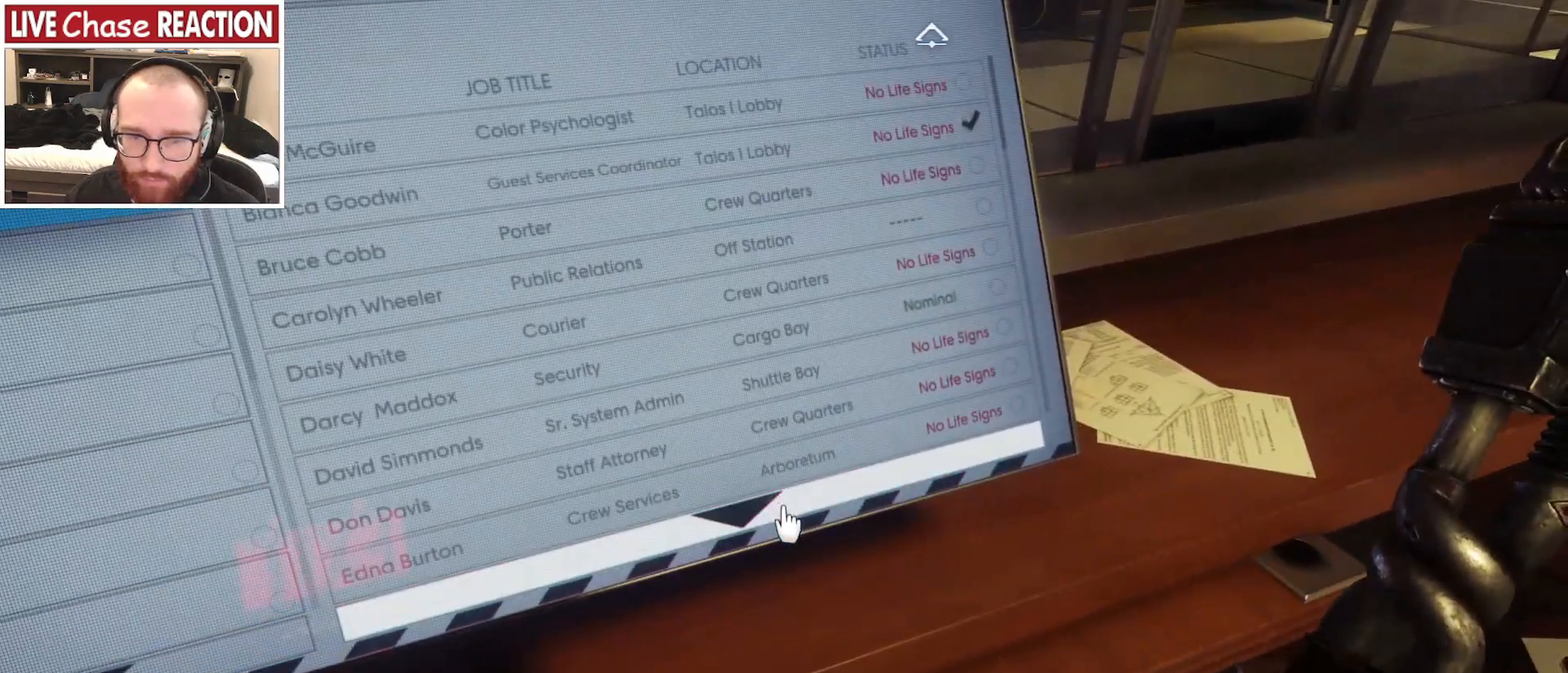
{"keys": [], "mouse": [], "events": []}
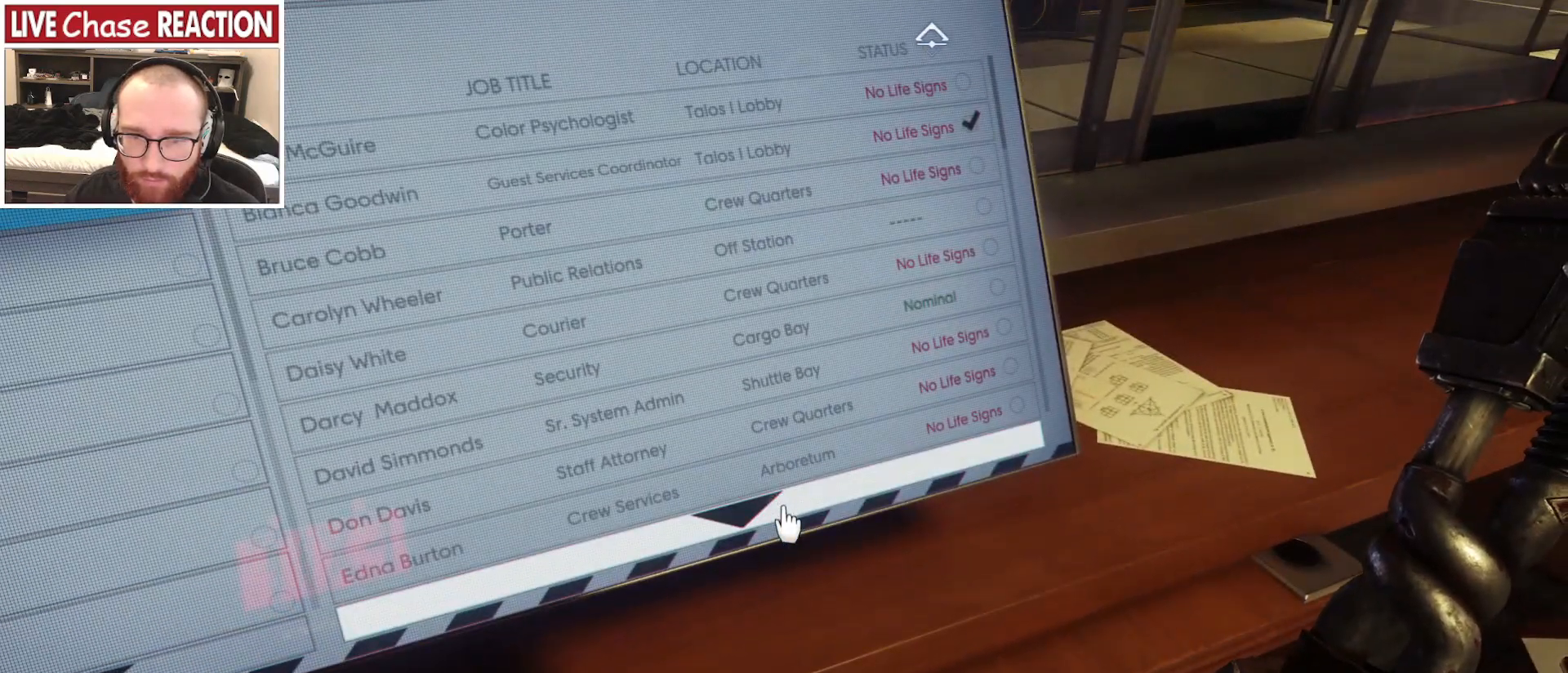
{"keys": ["f"], "mouse": [], "events": [[450, "f", "down"]]}
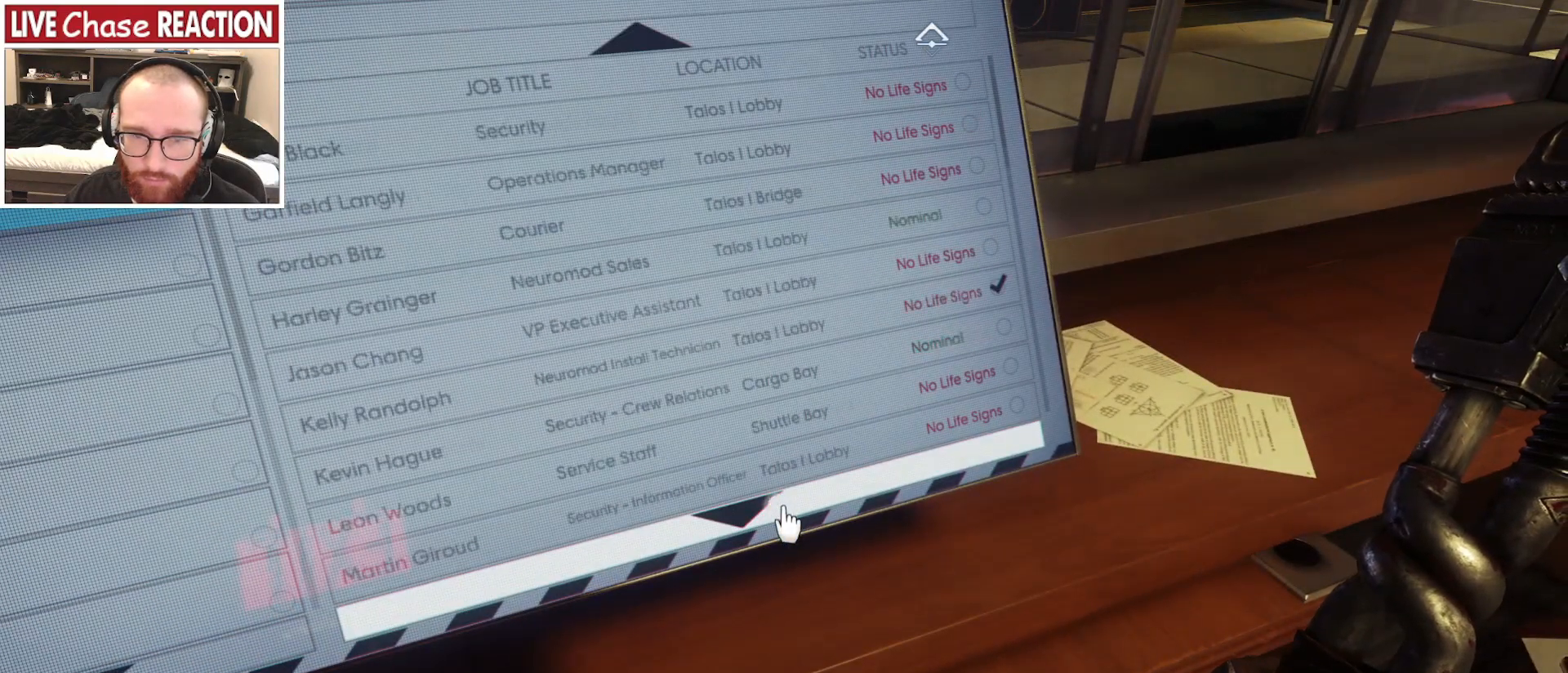
{"keys": [], "mouse": [], "events": [[67, "f", "up"]]}
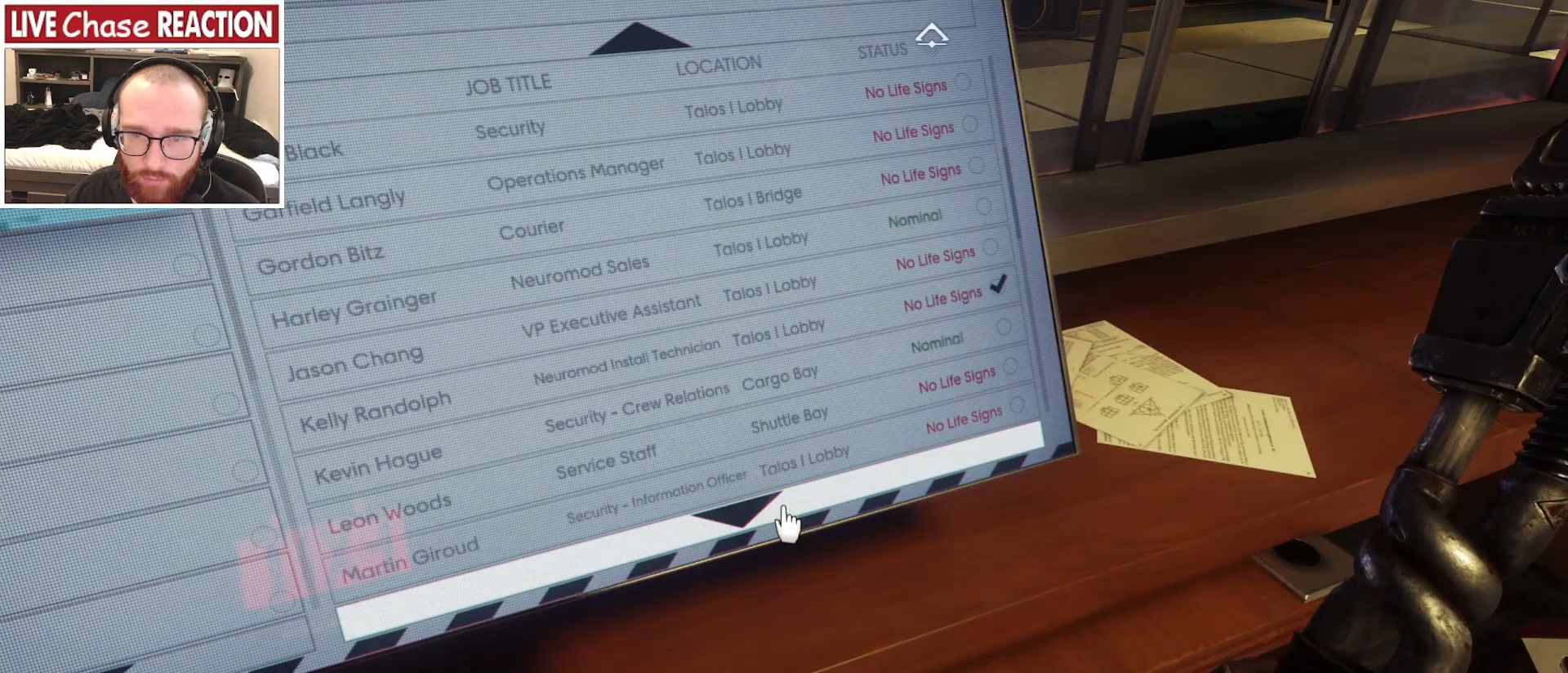
{"keys": [], "mouse": [], "events": []}
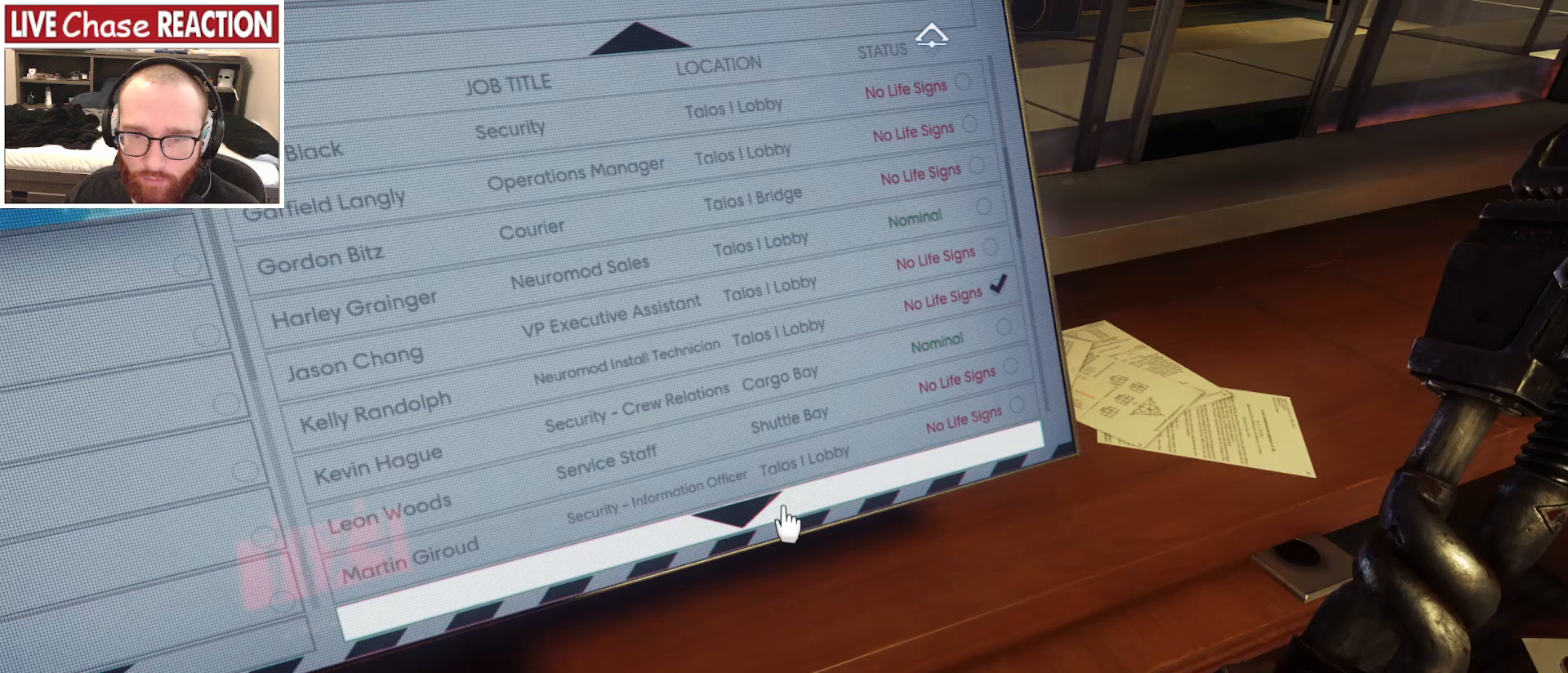
{"keys": [], "mouse": [], "events": []}
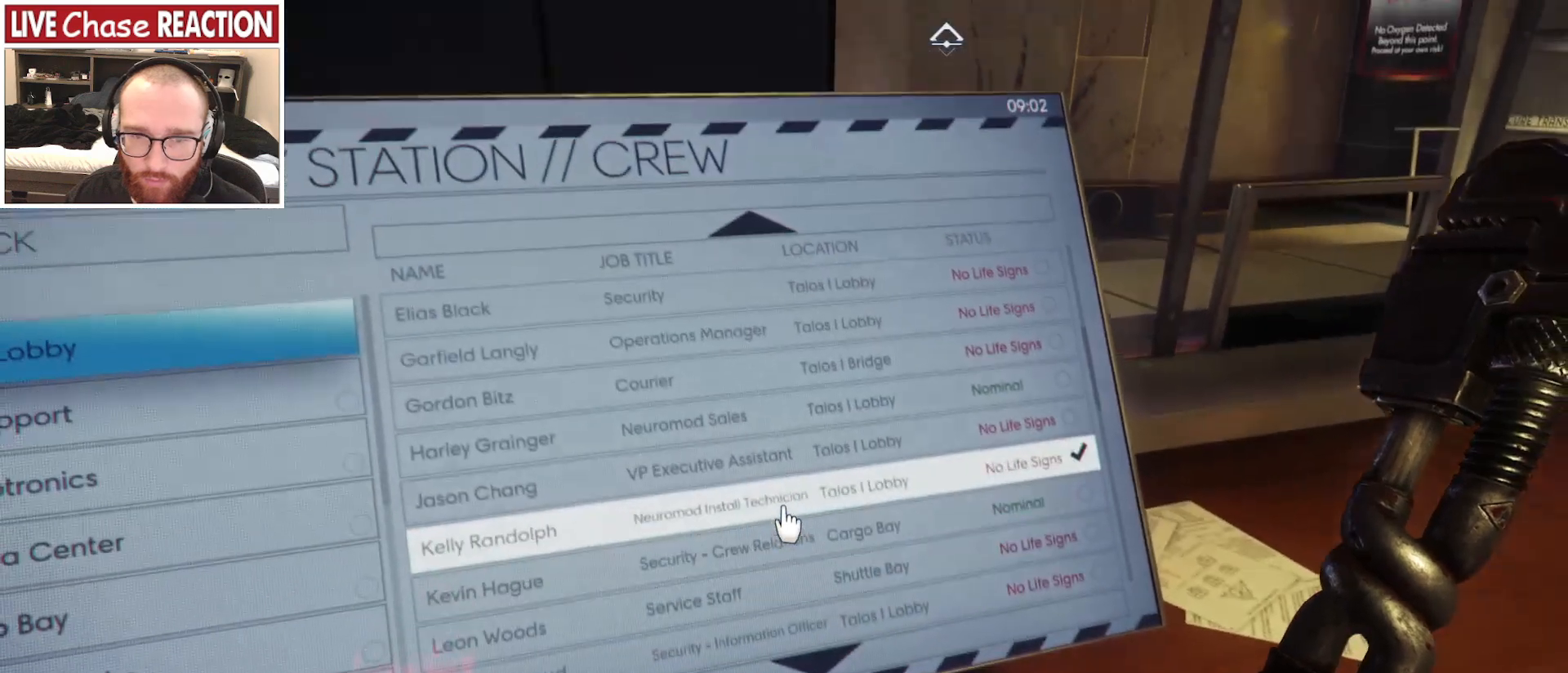
{"keys": [], "mouse": [], "events": []}
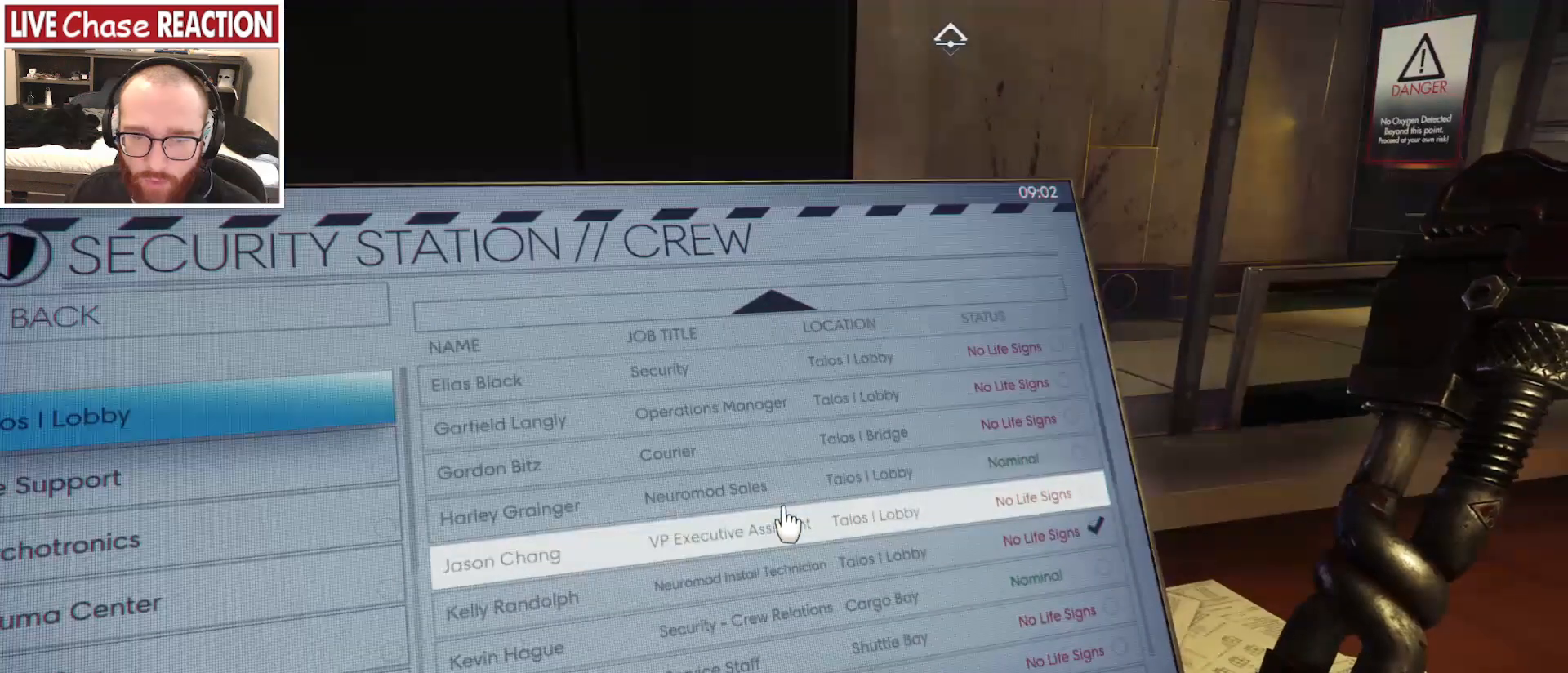
{"keys": ["f"], "mouse": [], "events": [[417, "f", "down"]]}
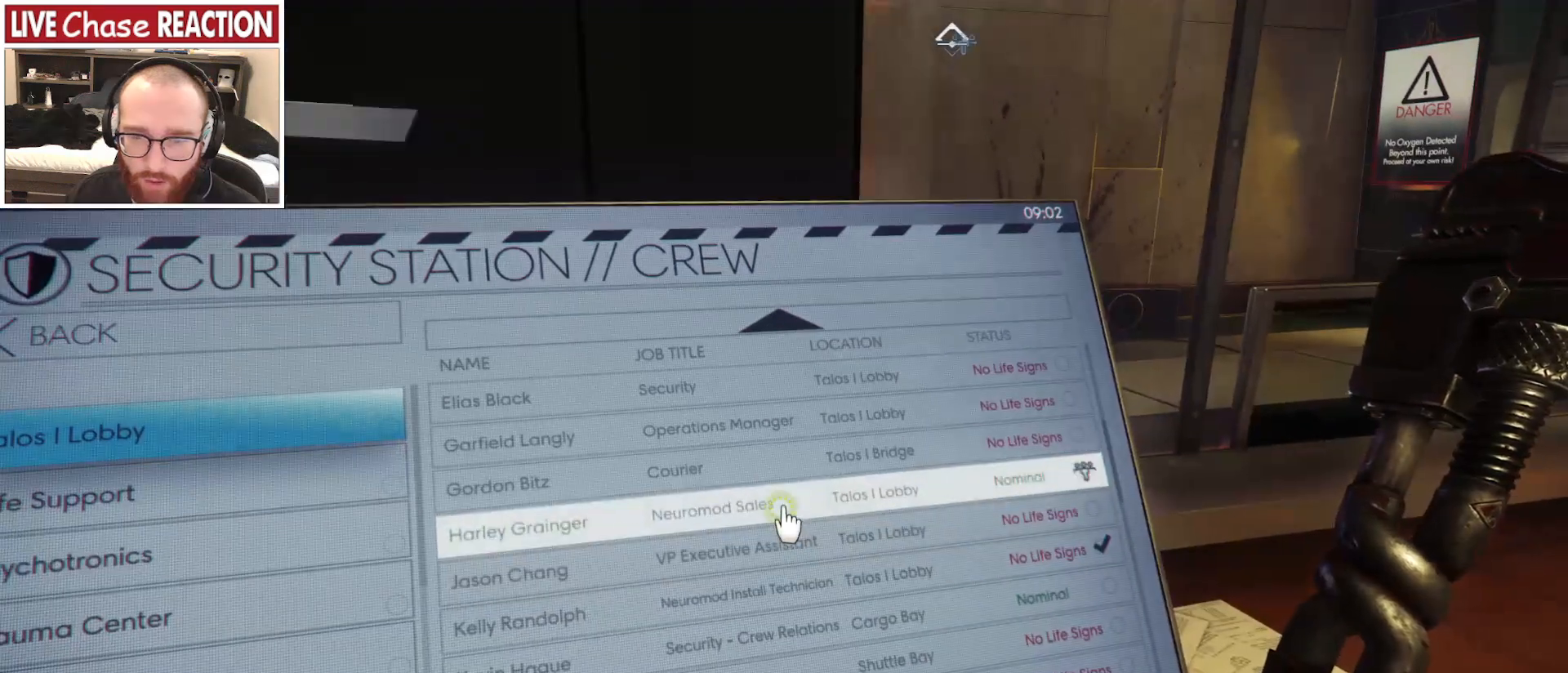
{"keys": [], "mouse": [], "events": [[67, "f", "up"]]}